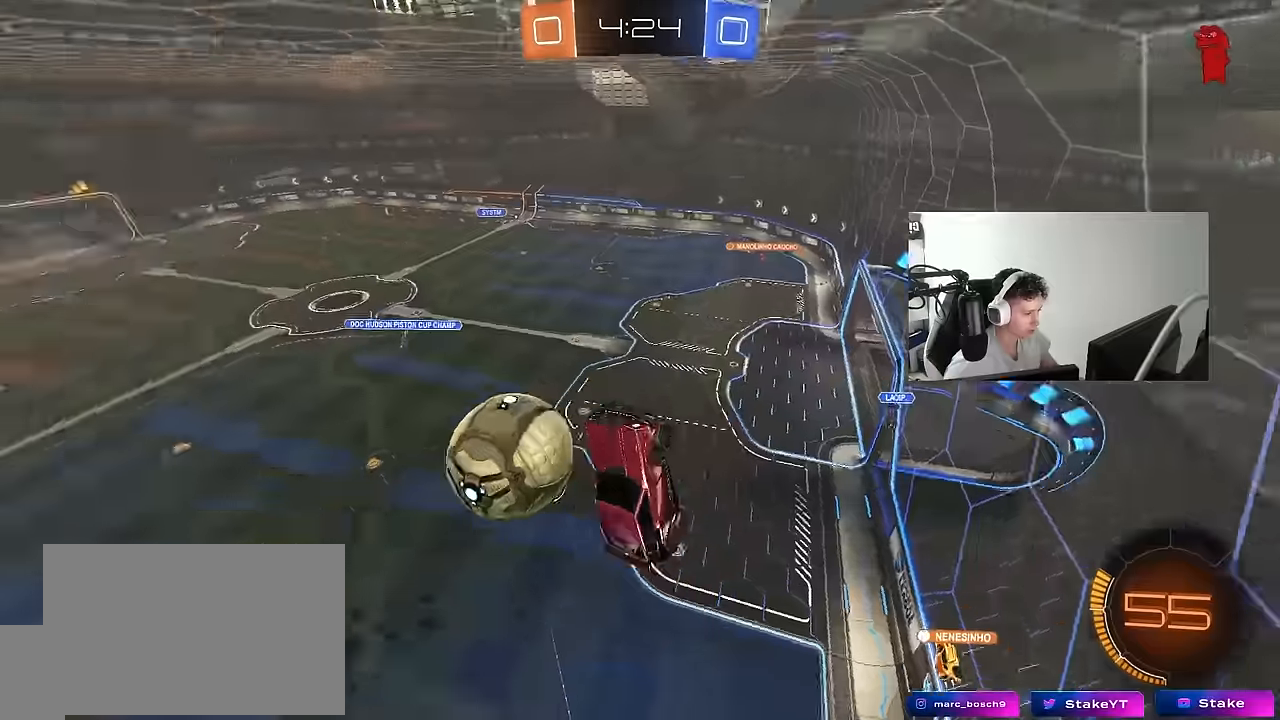
Gameplay with keyboard and mouse; each line is a JSON object with the keys and mouse buttons held at the frame after it. "events" lists presses ("down") and releases ("up") of "1", "2", "3", "4", "5", "a", "alt", "c", "caps_lock", "ctrl", "d", "e", "f", "g", "q", "r", "s", "shift", "space", "t", "tab", "v", "w", "x", "z", "mouse_left", "mouse_wheel" and "mouse_right" between this image and that frame as [ms after this image, input, new state], when the widget could be followed in between. "mouse_left", "mouse_wheel", "mouse_right" = the "left", "wheel", "right" buttons of the "mouse" list. No other keys are recorded. "wheel" means that the mouse wheel is clicked or scrolled. "mouse_move" is the direction in which the mouse moves at that frame (one of eight, or "still"), when it could be read.
{"keys": ["a", "w"], "mouse": [], "mouse_move": "still", "events": [[50, "shift", "up"], [234, "w", "up"], [334, "w", "down"]]}
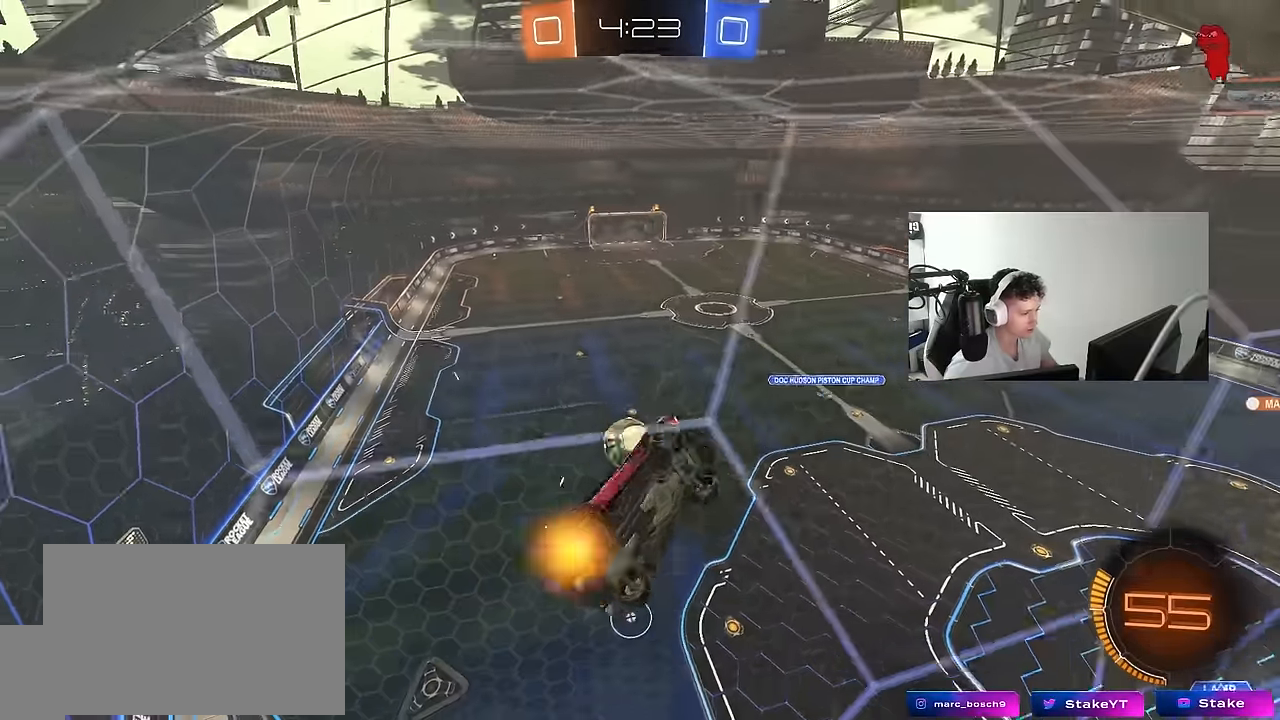
{"keys": ["a", "w"], "mouse": [], "mouse_move": "still", "events": []}
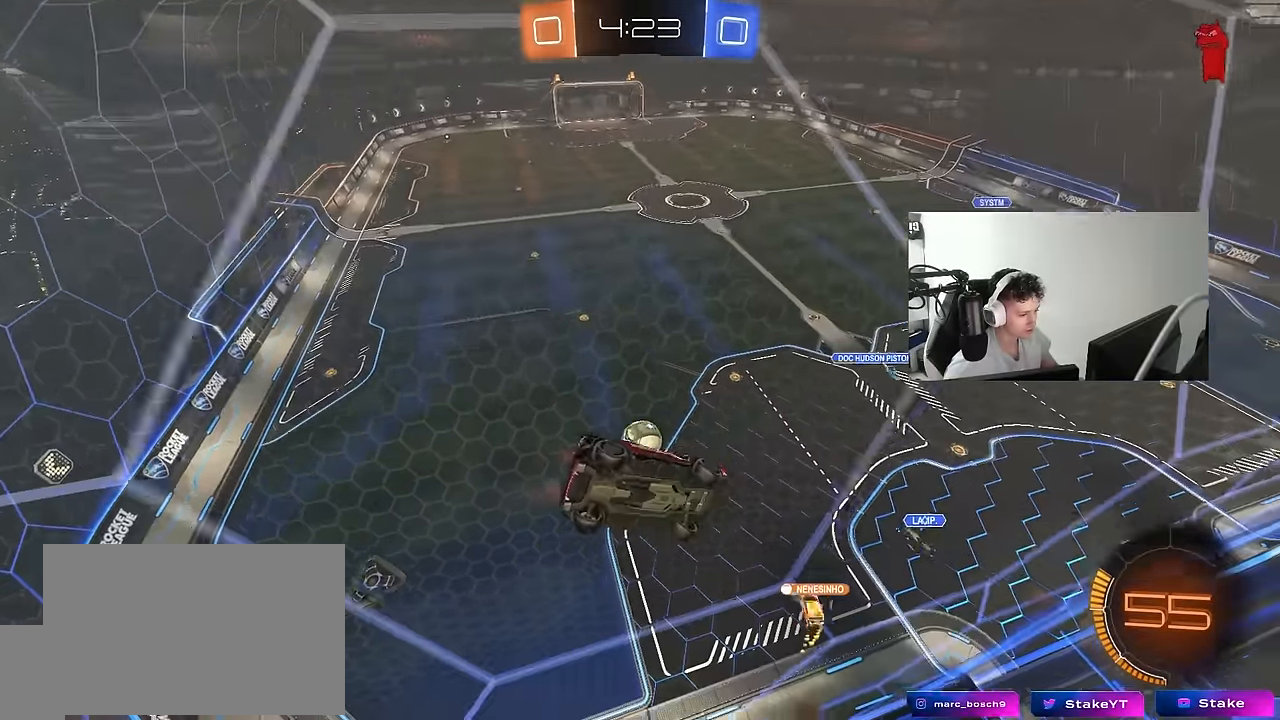
{"keys": ["d", "s", "shift"], "mouse": ["left", "right"], "mouse_move": "still", "events": [[267, "a", "up"], [267, "w", "up"], [317, "mouse_left", "down"], [350, "mouse_right", "down"], [400, "d", "down"], [400, "s", "down"], [500, "shift", "down"]]}
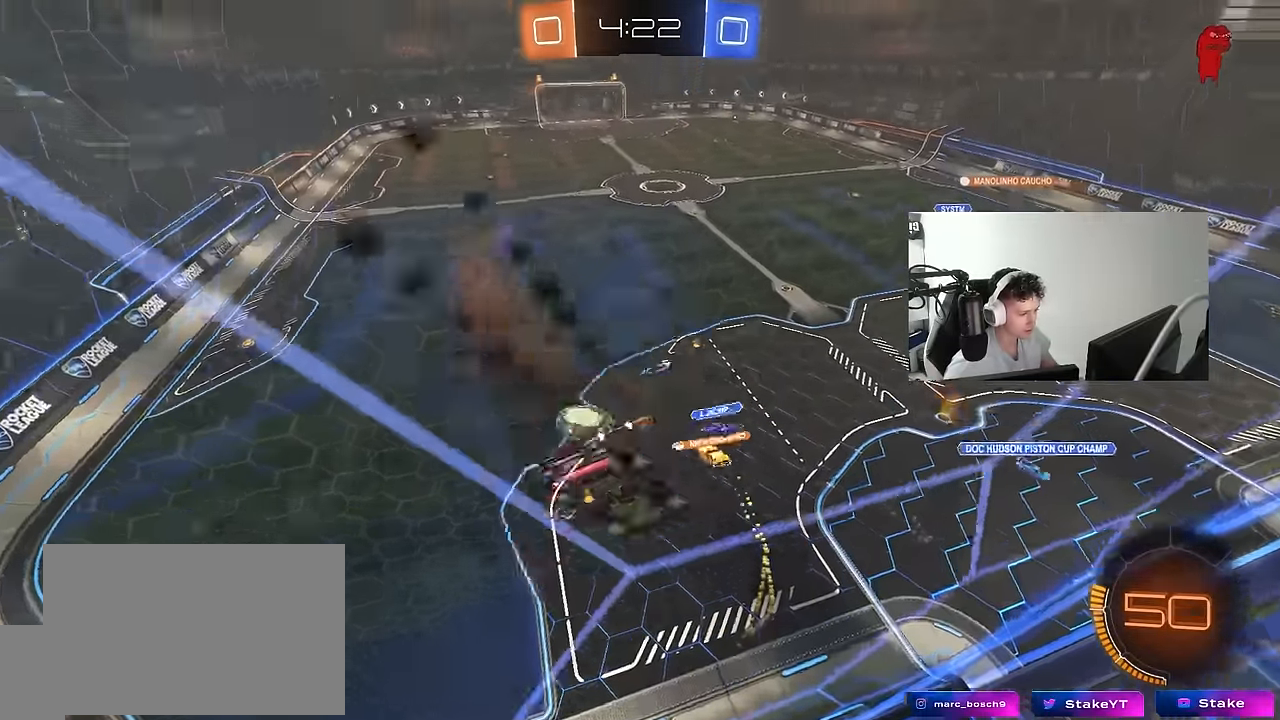
{"keys": ["a"], "mouse": [], "mouse_move": "still", "events": [[100, "a", "down"], [100, "d", "up"], [100, "mouse_right", "up"], [134, "shift", "up"], [184, "s", "up"], [234, "mouse_left", "up"], [284, "a", "up"], [334, "d", "down"], [367, "d", "up"], [417, "a", "down"]]}
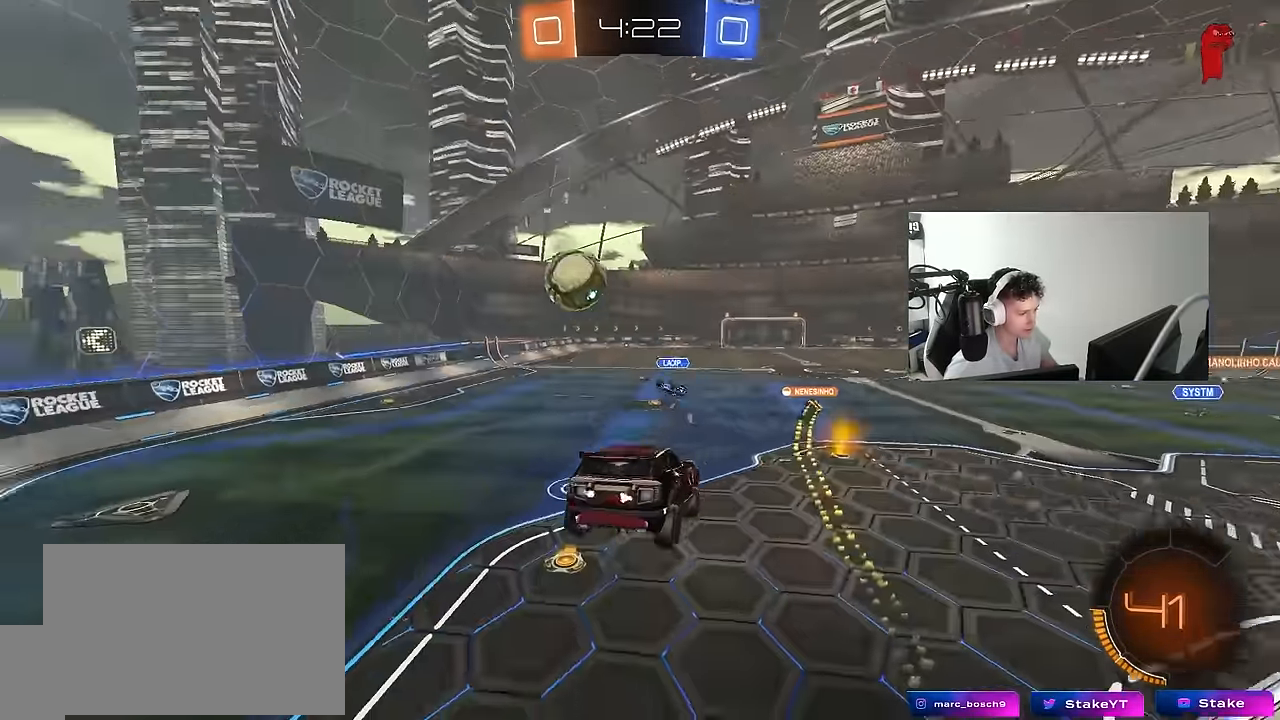
{"keys": ["a", "w"], "mouse": ["left"], "mouse_move": "down-left", "events": [[67, "a", "up"], [67, "w", "down"], [100, "a", "down"], [150, "mouse_right", "down"], [300, "mouse_left", "down"], [300, "mouse_right", "up"]]}
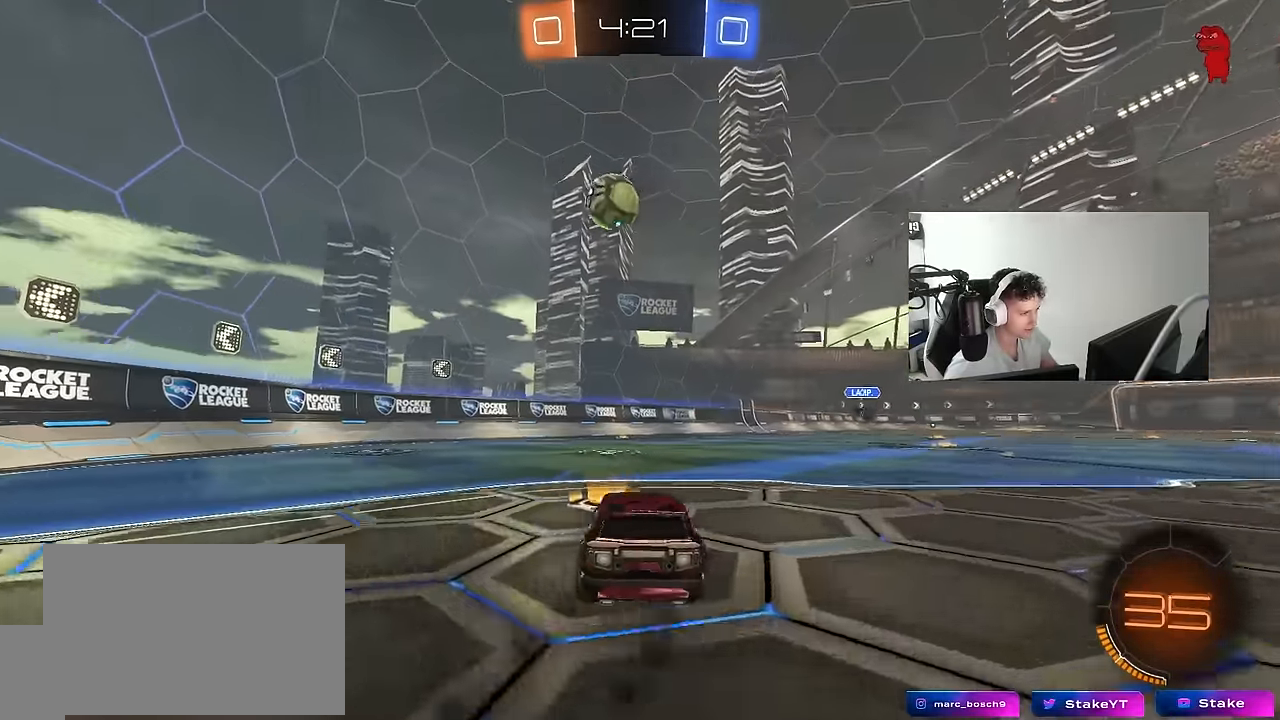
{"keys": ["d", "s"], "mouse": ["left", "right"], "mouse_move": "down-left", "events": [[34, "a", "up"], [267, "a", "down"], [267, "w", "up"], [350, "a", "up"], [350, "mouse_right", "down"], [400, "a", "down"], [400, "s", "down"], [450, "a", "up"], [450, "d", "down"]]}
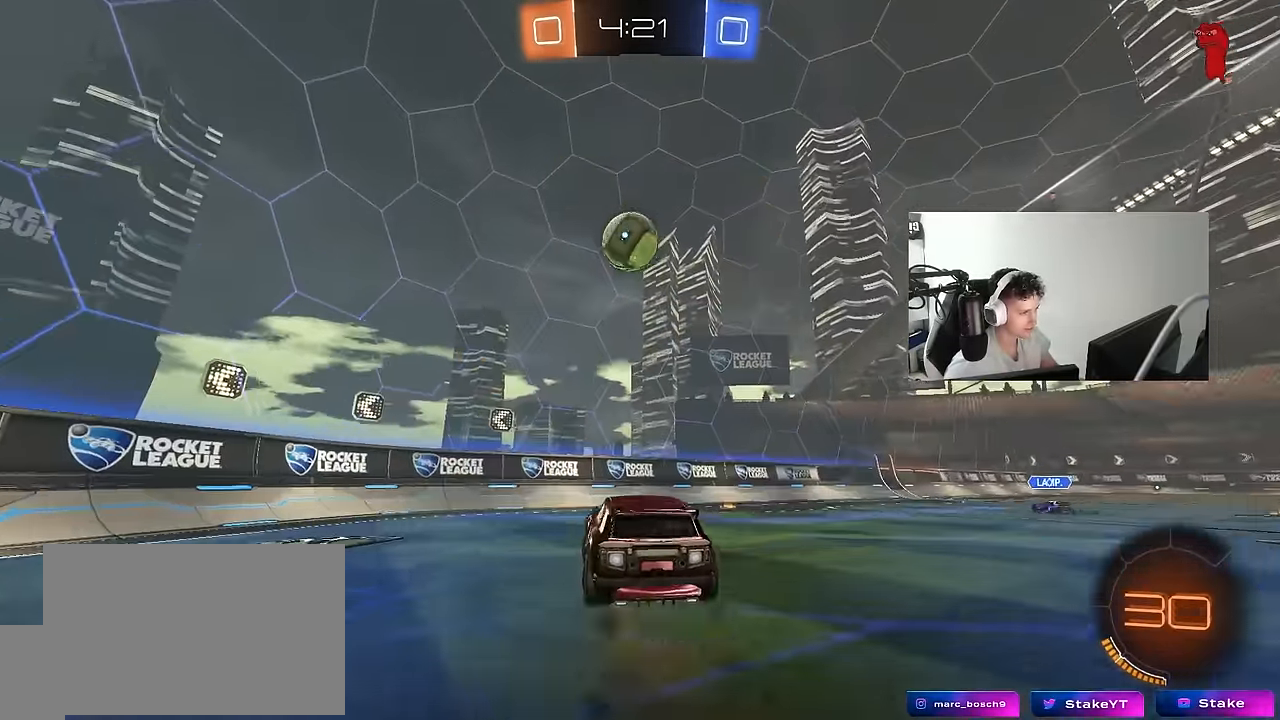
{"keys": ["d"], "mouse": ["left"], "mouse_move": "still", "events": [[50, "d", "up"], [50, "mouse_right", "up"], [50, "s", "up"], [100, "mouse_right", "down"], [184, "a", "down"], [184, "w", "down"], [234, "mouse_right", "up"], [334, "d", "down"], [367, "a", "up"], [367, "w", "up"]]}
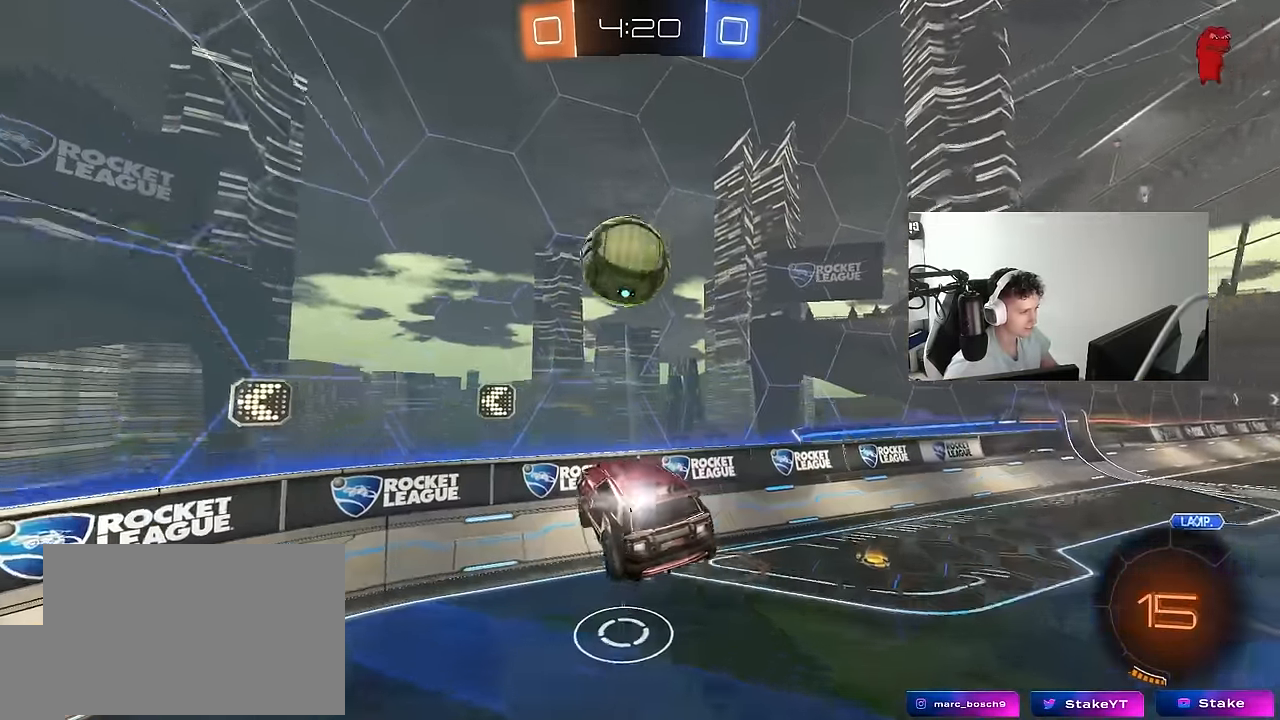
{"keys": ["a"], "mouse": ["left"], "mouse_move": "still", "events": [[17, "d", "up"], [67, "a", "down"], [67, "w", "down"], [117, "w", "up"], [200, "s", "down"], [200, "shift", "down"], [484, "s", "up"], [484, "shift", "up"]]}
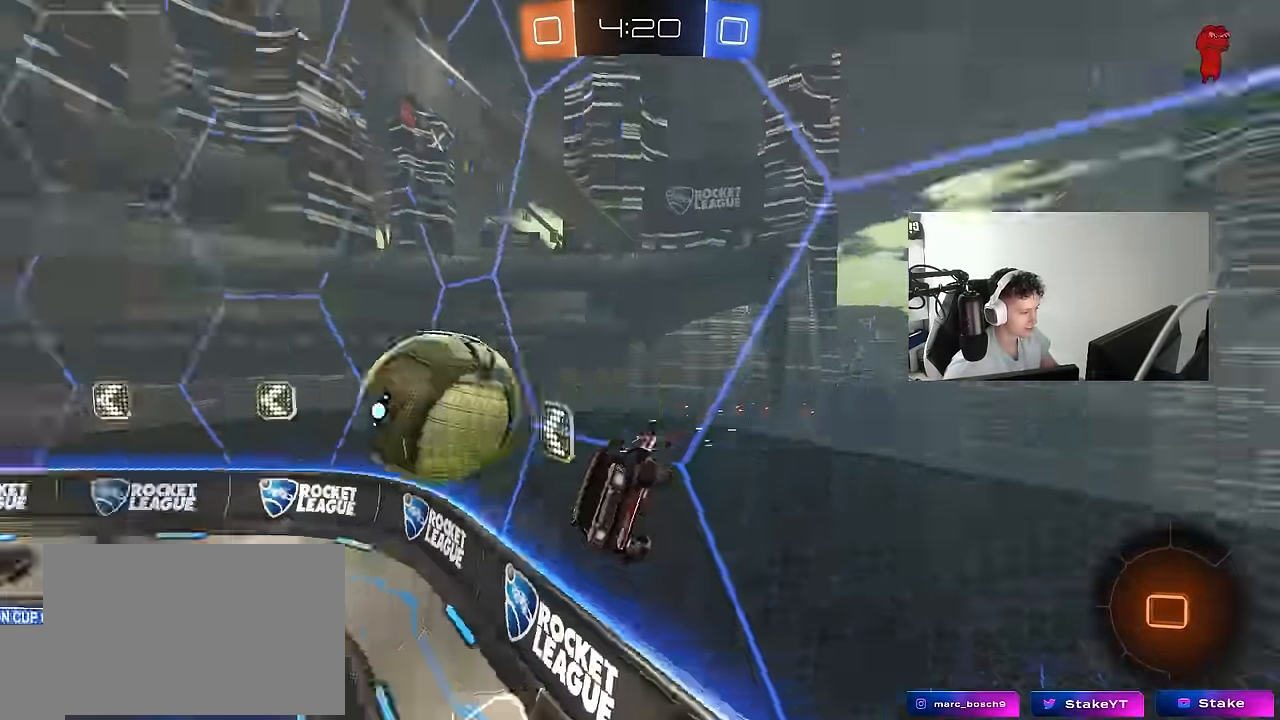
{"keys": ["s"], "mouse": [], "mouse_move": "still", "events": [[84, "mouse_left", "up"], [167, "s", "down"], [267, "a", "up"]]}
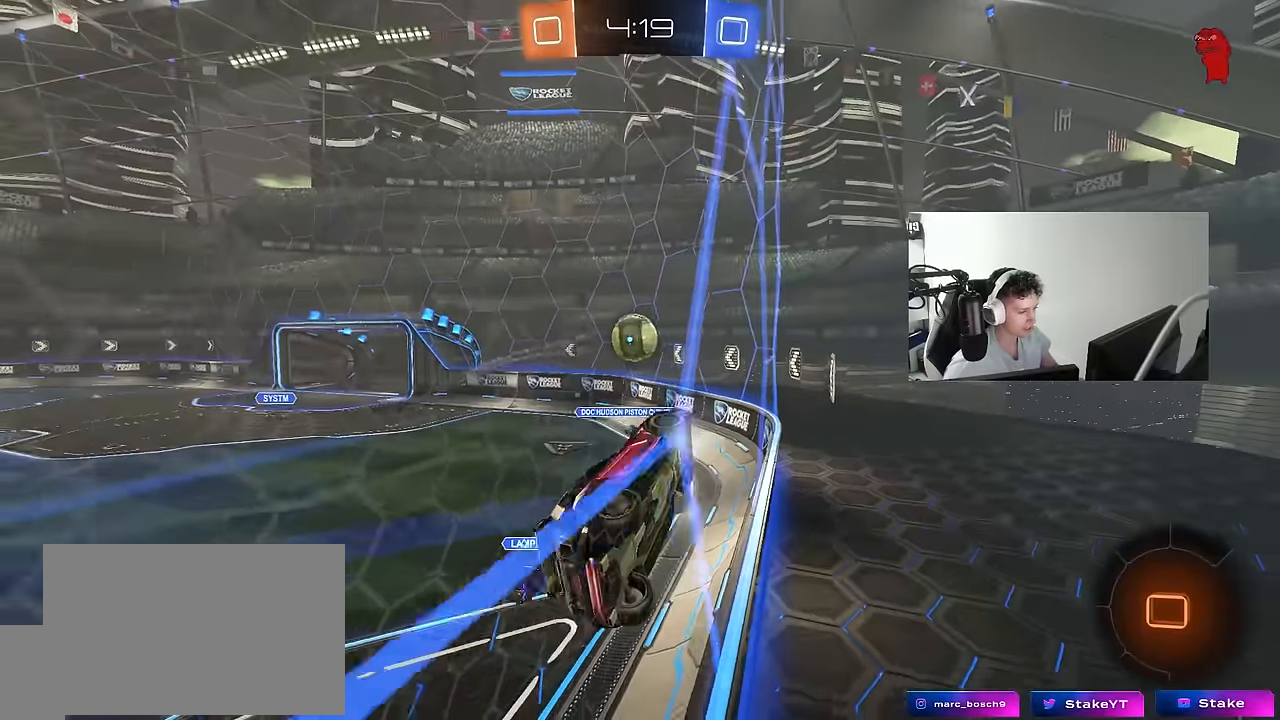
{"keys": ["d", "s"], "mouse": [], "mouse_move": "up", "events": [[50, "d", "down"], [184, "d", "up"], [467, "d", "down"]]}
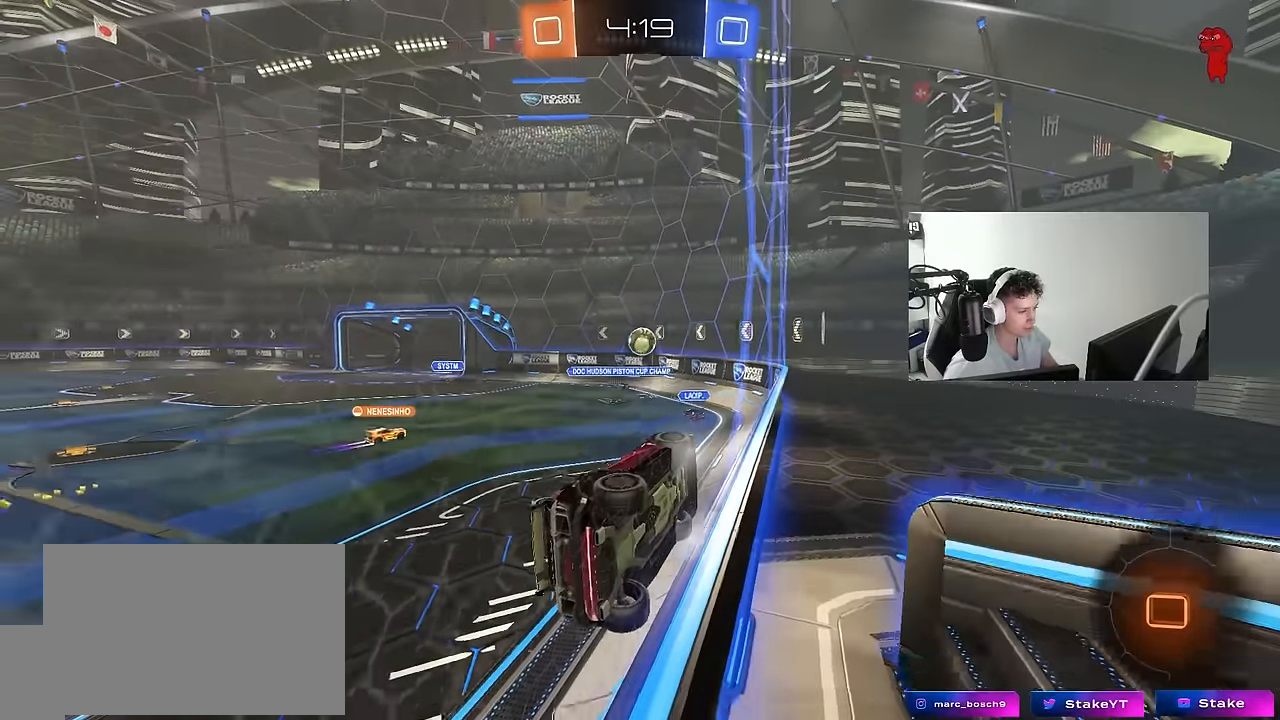
{"keys": [], "mouse": [], "mouse_move": "still", "events": [[17, "d", "up"], [117, "mouse_right", "down"], [200, "mouse_right", "up"], [250, "mouse_right", "down"], [300, "space", "down"], [350, "d", "down"], [384, "s", "up"], [434, "mouse_right", "up"], [484, "d", "up"], [484, "space", "up"]]}
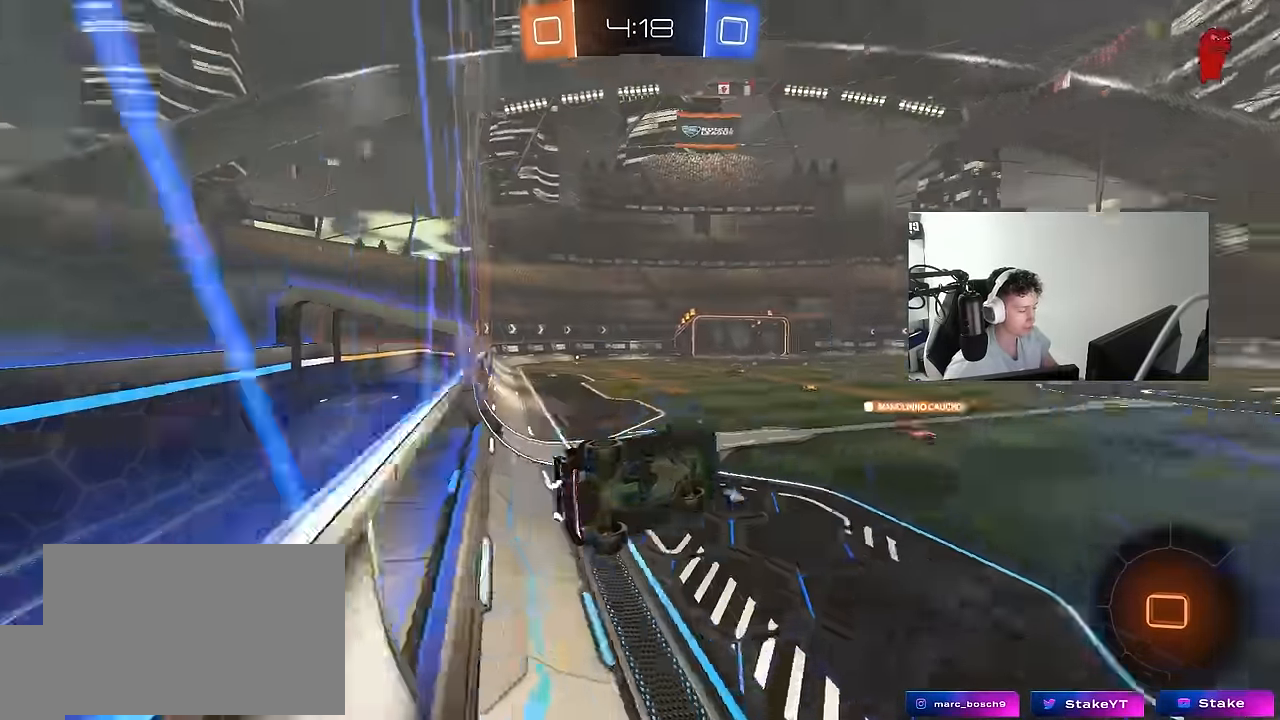
{"keys": ["a", "shift", "w"], "mouse": ["left"], "mouse_move": "still", "events": [[34, "a", "down"], [34, "shift", "down"], [34, "w", "down"], [450, "mouse_left", "down"]]}
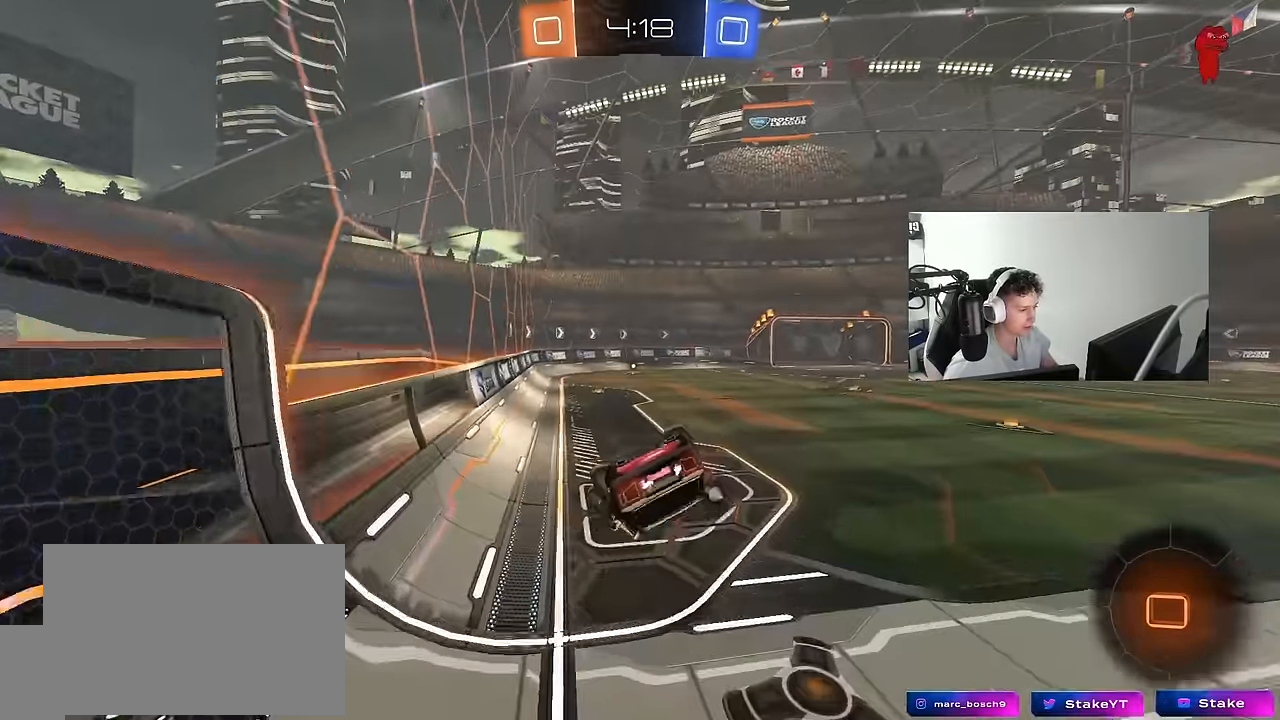
{"keys": [], "mouse": [], "mouse_move": "still", "events": [[50, "space", "down"], [50, "w", "up"], [134, "s", "down"], [234, "space", "up"], [334, "mouse_left", "up"], [334, "shift", "up"], [417, "s", "up"], [467, "a", "up"]]}
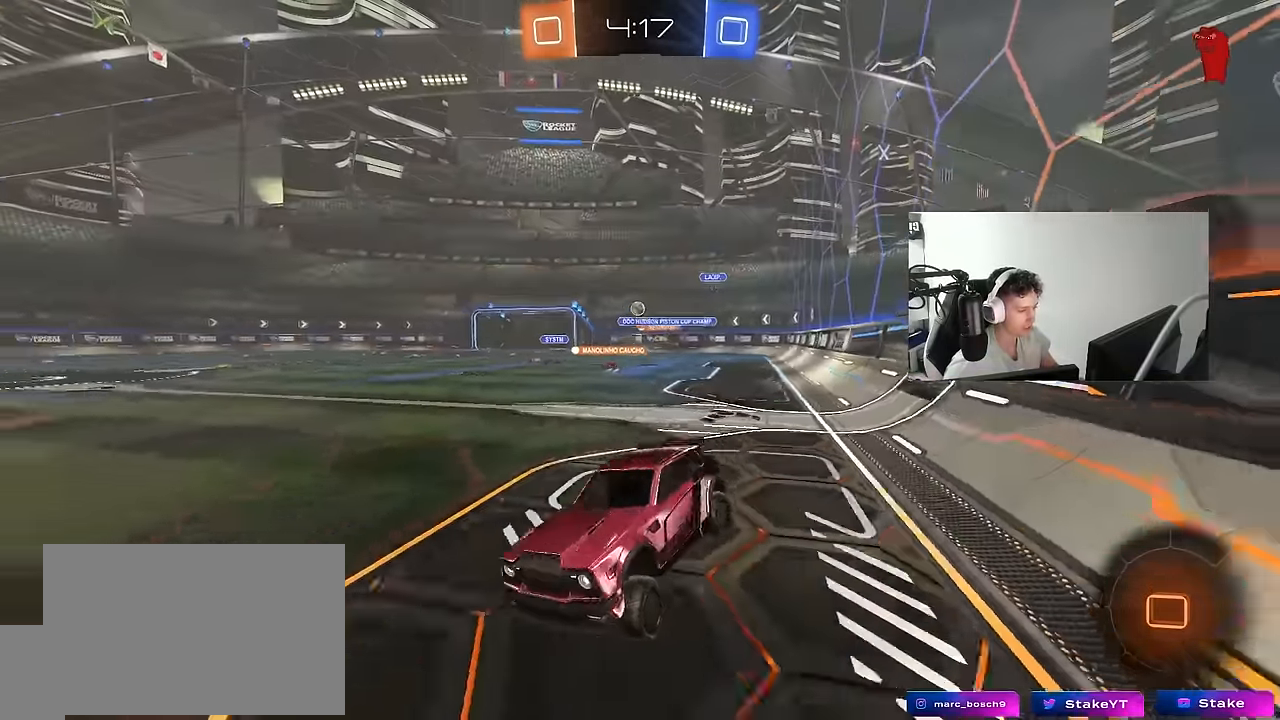
{"keys": ["w"], "mouse": ["left"], "mouse_move": "still", "events": [[67, "w", "down"], [100, "a", "down"], [100, "mouse_left", "down"], [250, "a", "up"], [434, "d", "down"], [484, "d", "up"]]}
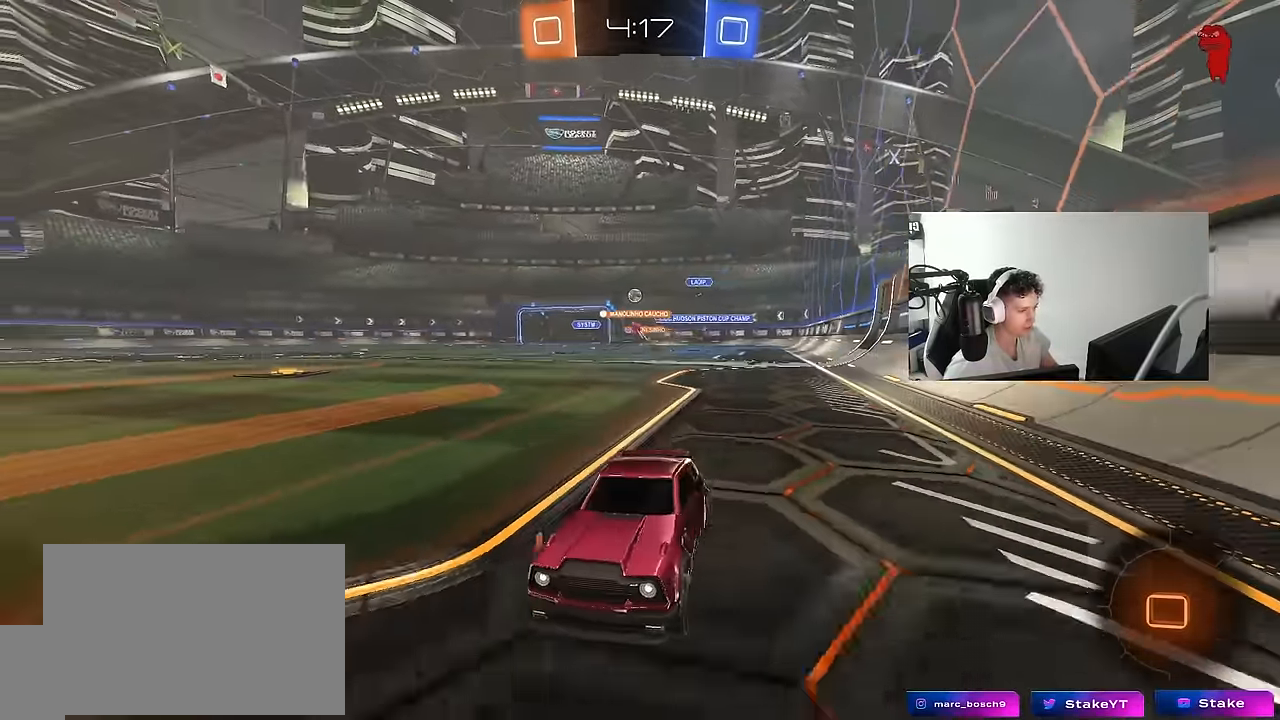
{"keys": ["space", "w"], "mouse": ["left"], "mouse_move": "still", "events": [[117, "space", "down"], [267, "space", "up"], [500, "space", "down"]]}
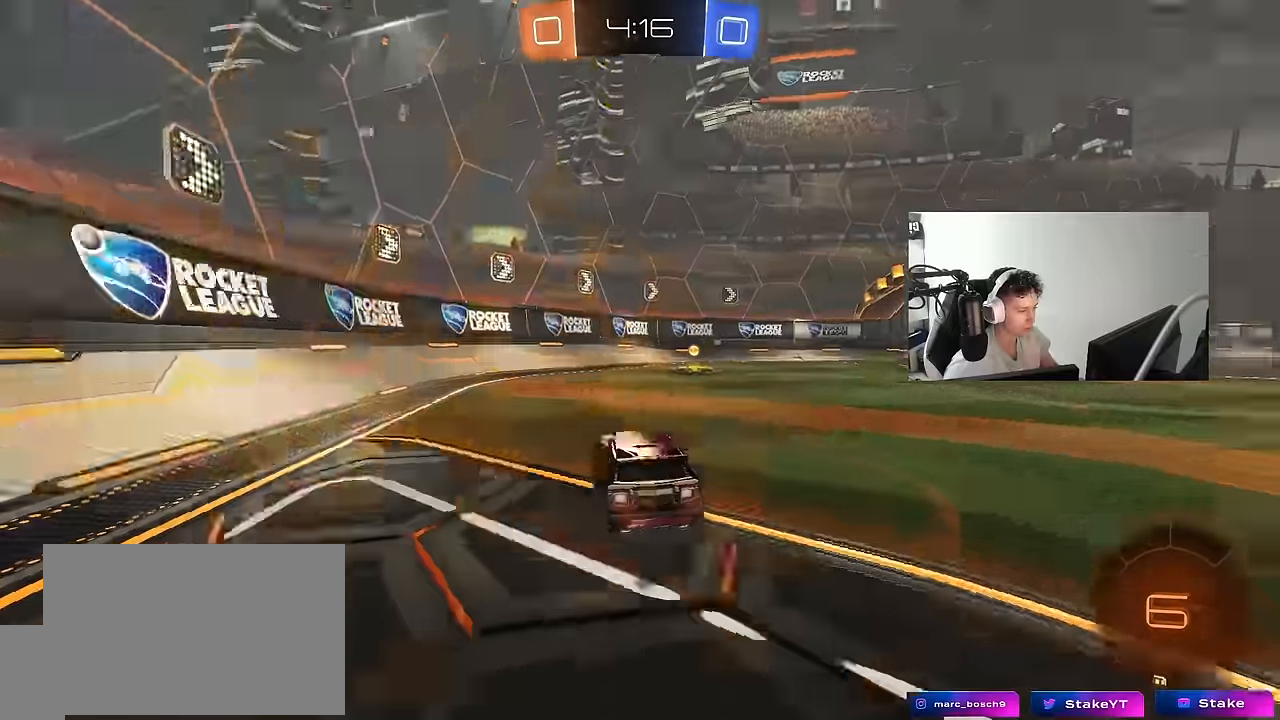
{"keys": ["d", "shift", "w"], "mouse": ["left"], "mouse_move": "still", "events": [[50, "d", "down"], [134, "space", "up"], [184, "d", "up"], [316, "d", "down"], [366, "shift", "down"]]}
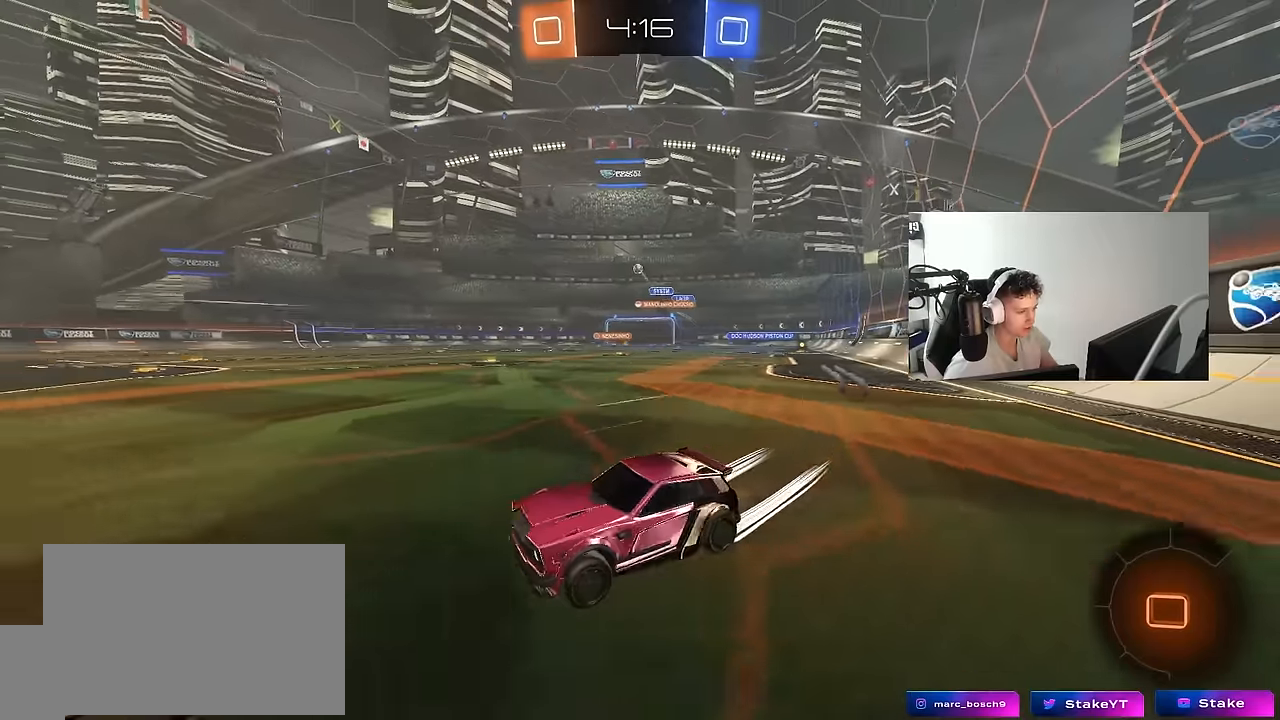
{"keys": ["d", "w"], "mouse": [], "mouse_move": "still", "events": [[16, "shift", "up"], [100, "d", "up"], [350, "d", "down"], [483, "mouse_left", "up"]]}
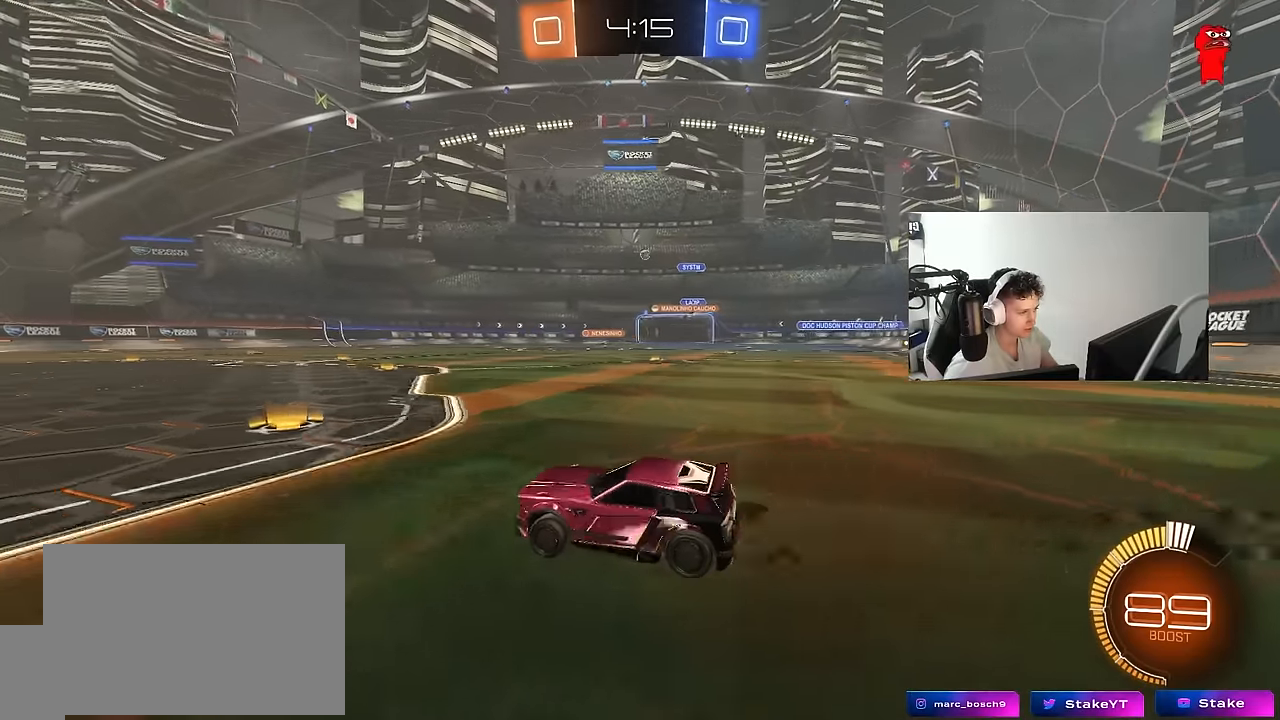
{"keys": ["d", "w"], "mouse": ["left"], "mouse_move": "still", "events": [[166, "mouse_left", "down"], [216, "d", "up"], [366, "d", "down"]]}
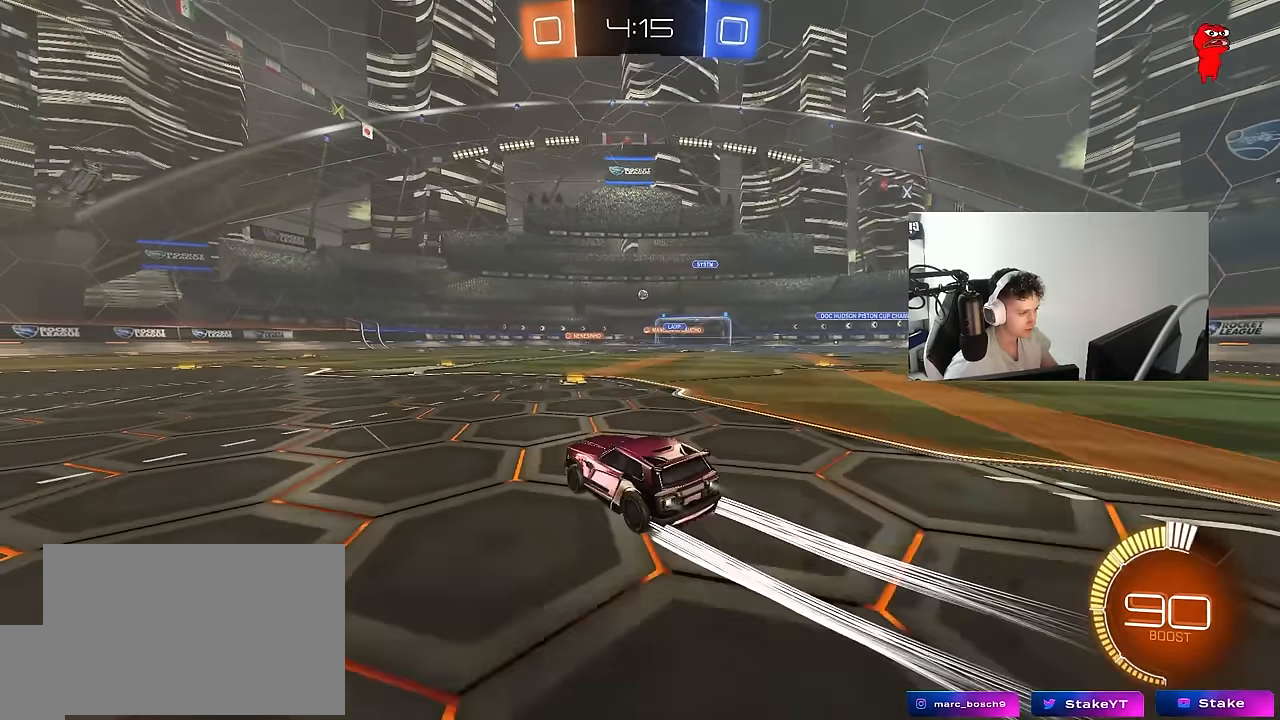
{"keys": ["w"], "mouse": [], "mouse_move": "still", "events": [[50, "d", "up"], [50, "mouse_left", "up"], [283, "a", "down"], [416, "a", "up"]]}
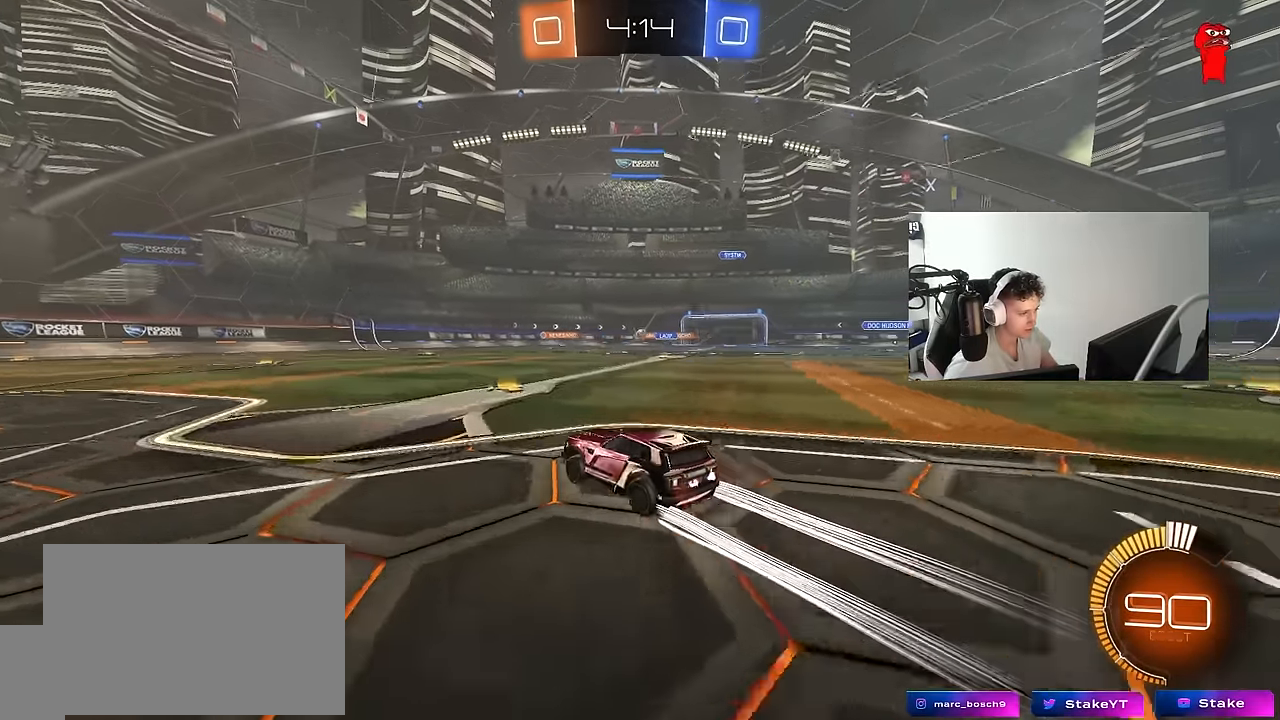
{"keys": ["a", "w"], "mouse": [], "mouse_move": "still", "events": [[16, "d", "down"], [150, "d", "up"], [383, "a", "down"]]}
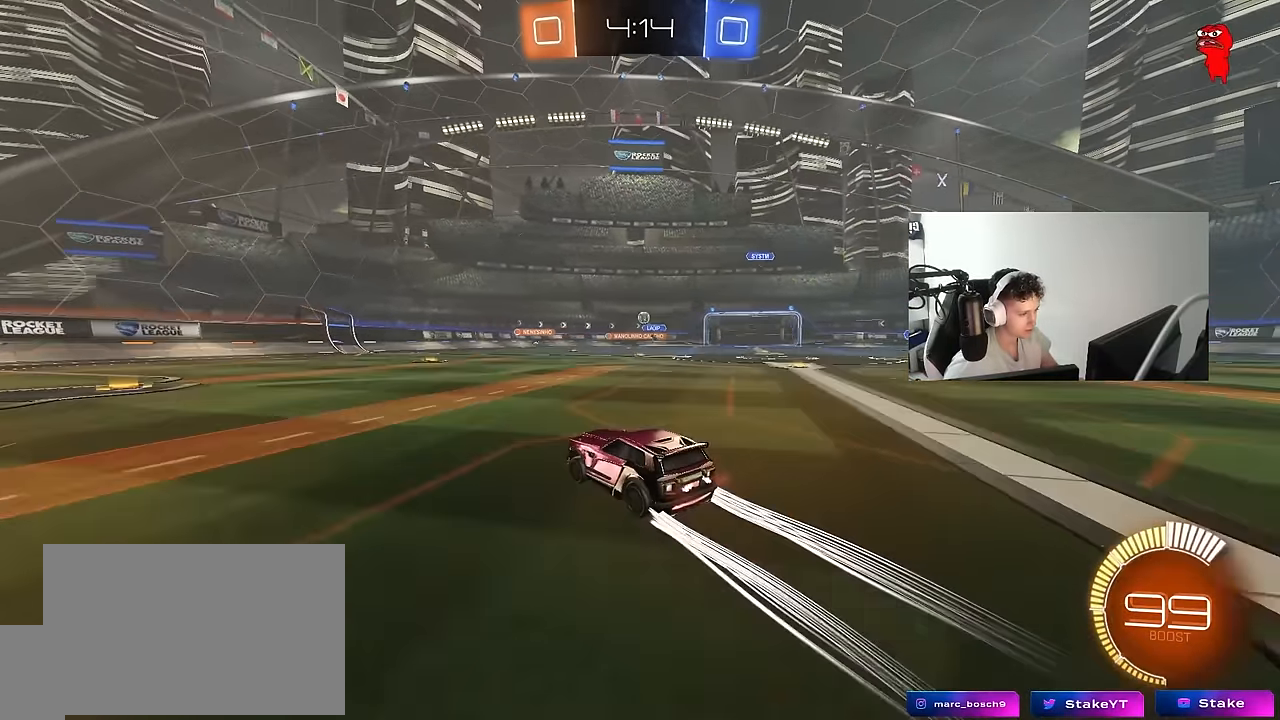
{"keys": ["w"], "mouse": [], "mouse_move": "still", "events": [[116, "a", "up"], [266, "d", "down"], [366, "shift", "down"], [450, "d", "up"], [450, "shift", "up"]]}
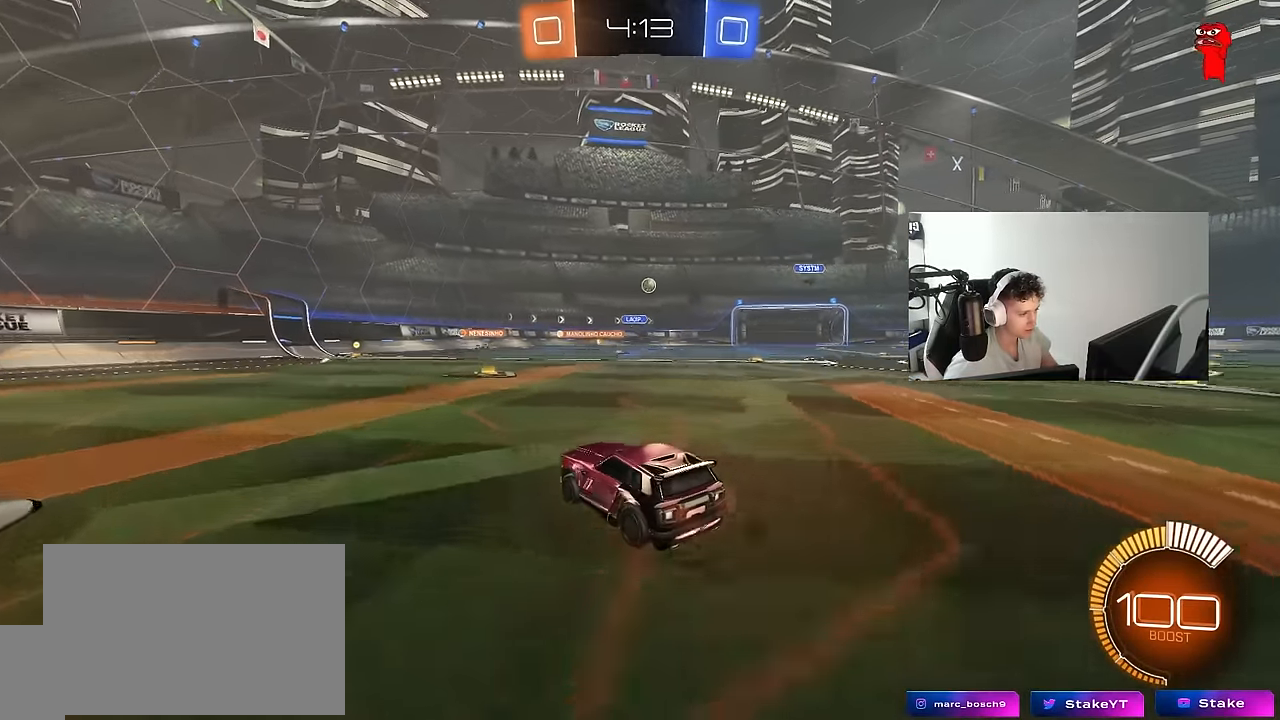
{"keys": ["w"], "mouse": [], "mouse_move": "still", "events": [[50, "mouse_left", "down"], [233, "d", "down"], [366, "d", "up"], [366, "mouse_left", "up"]]}
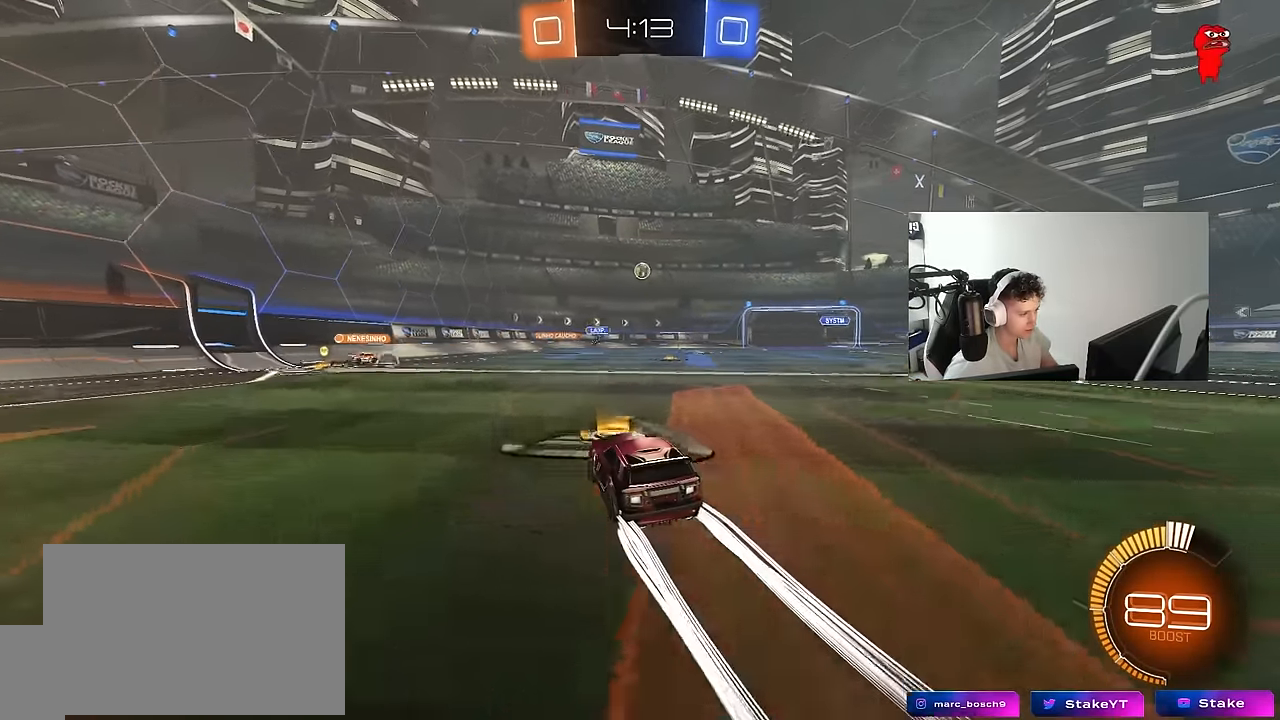
{"keys": ["w"], "mouse": [], "mouse_move": "still", "events": []}
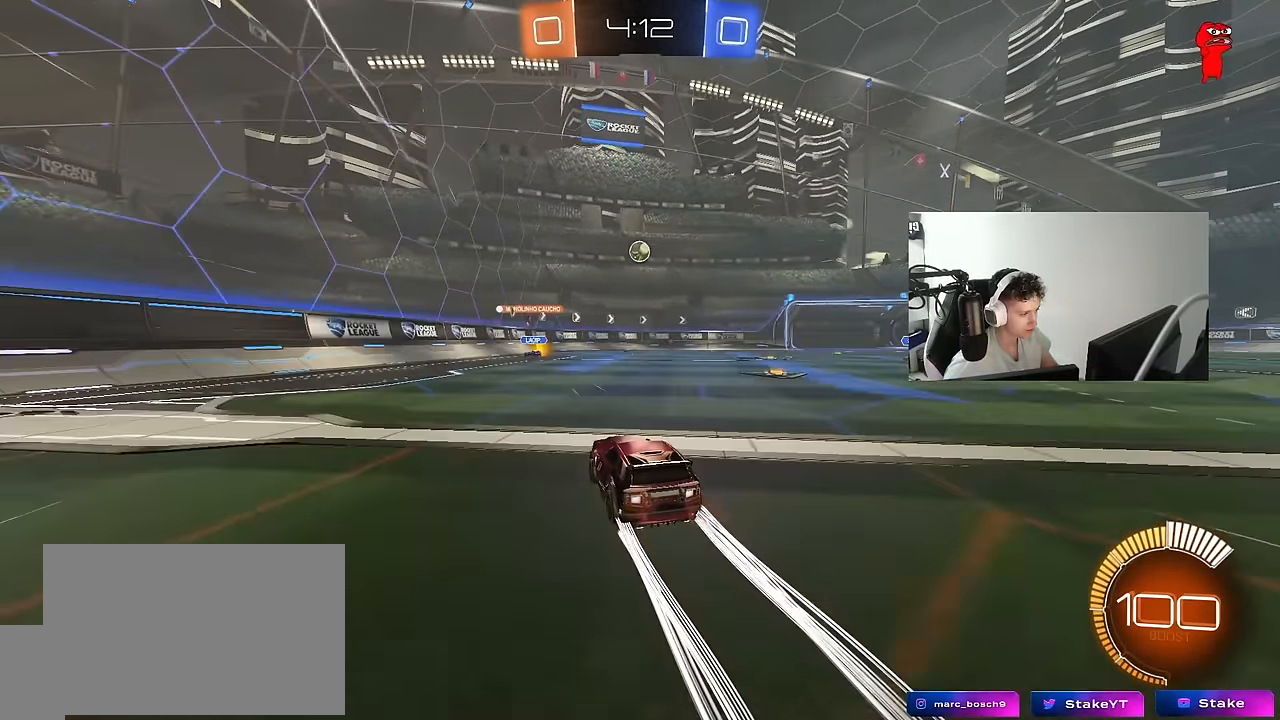
{"keys": ["d"], "mouse": [], "mouse_move": "still", "events": [[33, "d", "down"], [166, "d", "up"], [166, "w", "up"], [266, "s", "down"], [316, "d", "down"], [450, "s", "up"]]}
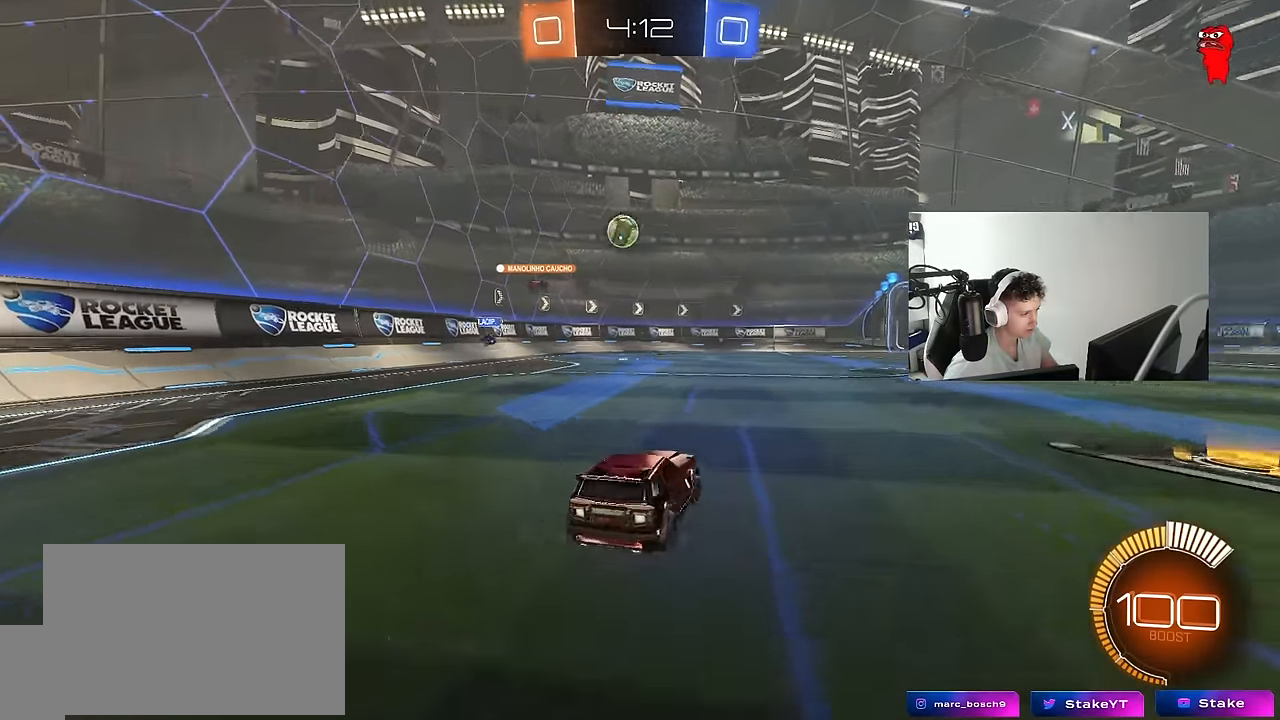
{"keys": ["w"], "mouse": ["left"], "mouse_move": "still", "events": [[83, "w", "down"], [283, "d", "up"], [283, "mouse_left", "down"], [333, "a", "down"], [466, "a", "up"]]}
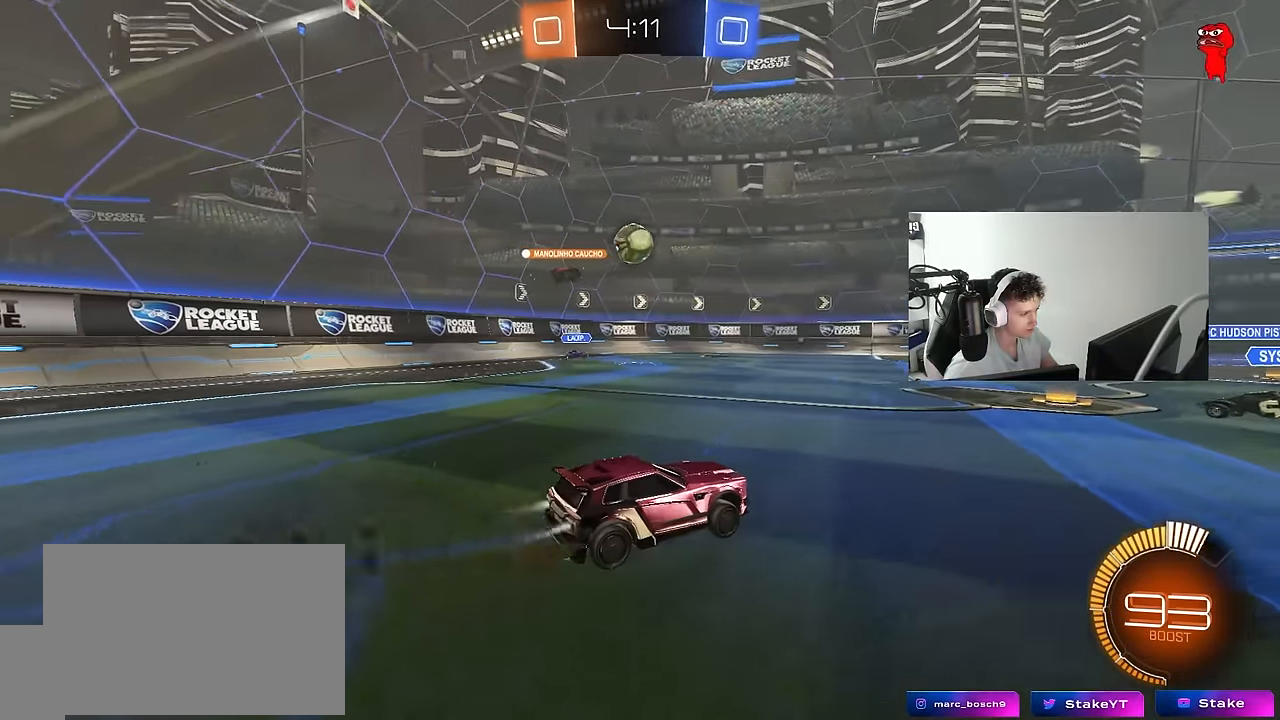
{"keys": [], "mouse": ["left"], "mouse_move": "still", "events": [[150, "a", "down"], [250, "mouse_right", "down"], [250, "w", "up"], [300, "mouse_left", "up"], [350, "s", "down"], [383, "d", "down"], [383, "shift", "down"], [433, "a", "up"], [433, "d", "up"], [433, "mouse_left", "down"], [433, "s", "up"], [483, "mouse_right", "up"], [483, "shift", "up"]]}
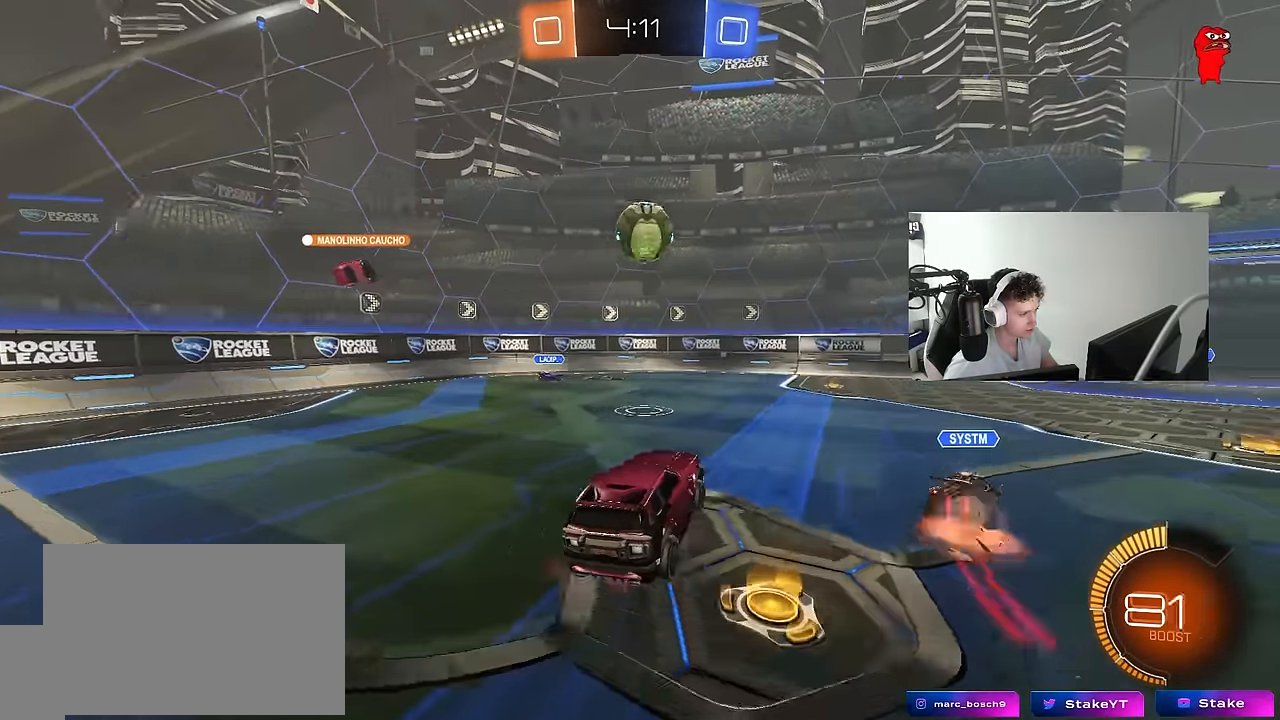
{"keys": ["d"], "mouse": ["left"], "mouse_move": "still", "events": [[33, "mouse_right", "down"], [116, "mouse_right", "up"], [166, "a", "down"], [166, "w", "down"], [316, "a", "up"], [316, "d", "down"], [316, "w", "up"]]}
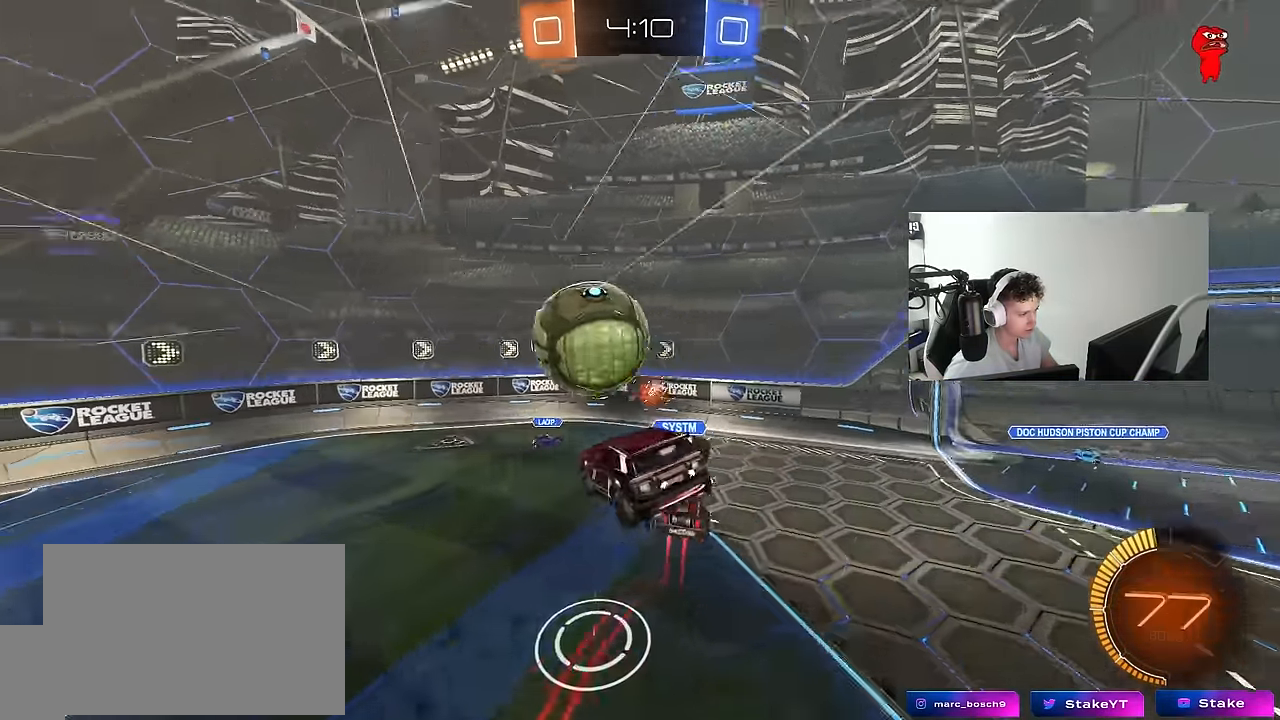
{"keys": ["a", "w"], "mouse": [], "mouse_move": "still", "events": [[100, "d", "up"], [133, "a", "down"], [133, "mouse_left", "up"], [133, "shift", "down"], [183, "s", "down"], [233, "s", "up"], [366, "shift", "up"], [416, "w", "down"]]}
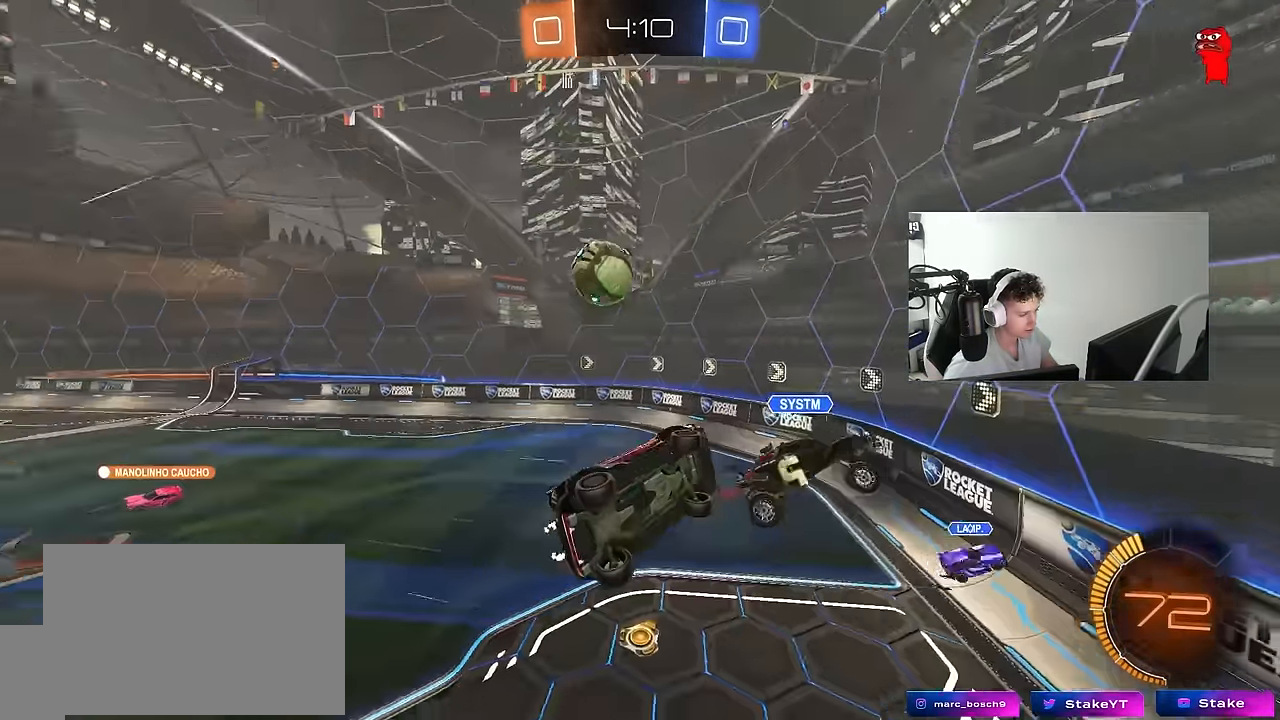
{"keys": [], "mouse": ["right"], "mouse_move": "still", "events": [[16, "a", "up"], [16, "d", "down"], [16, "w", "up"], [66, "shift", "down"], [100, "s", "down"], [250, "a", "down"], [250, "d", "up"], [333, "shift", "up"], [433, "a", "up"], [433, "s", "up"], [483, "mouse_right", "down"]]}
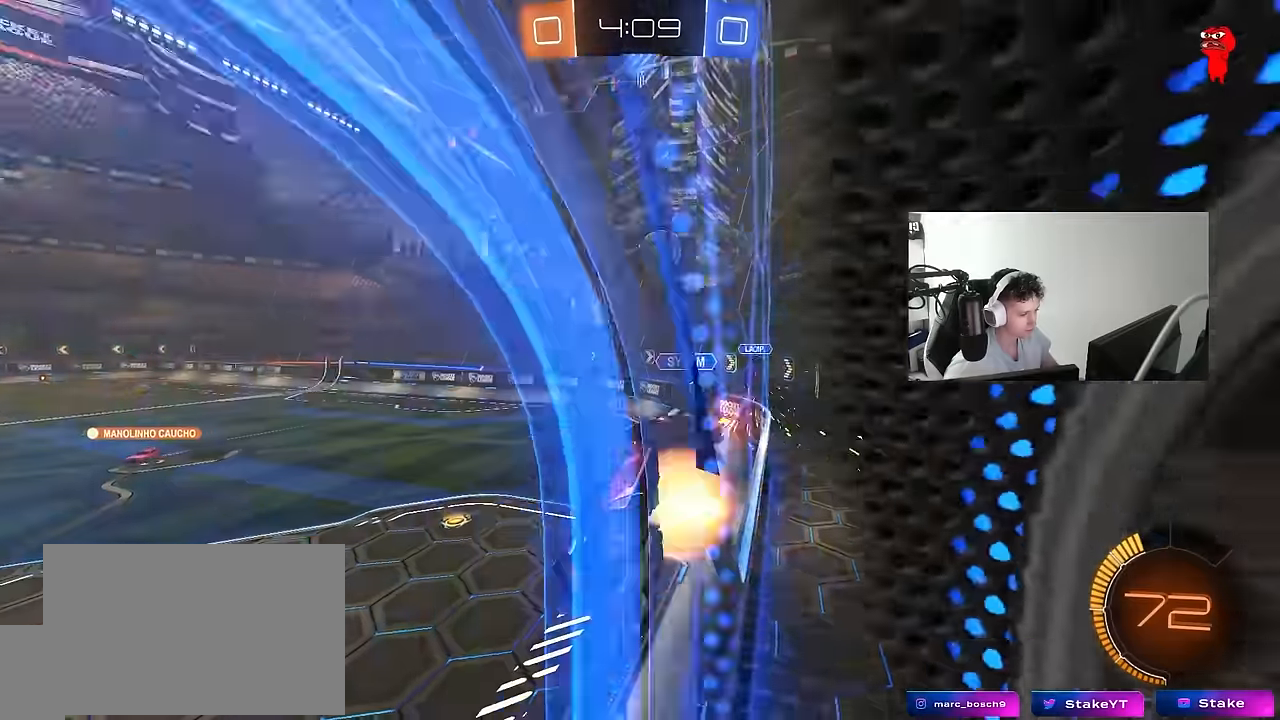
{"keys": ["d", "s", "shift"], "mouse": ["left"], "mouse_move": "still", "events": [[33, "s", "down"], [83, "a", "down"], [216, "mouse_right", "up"], [266, "d", "down"], [316, "a", "up"], [316, "shift", "down"], [400, "mouse_left", "down"]]}